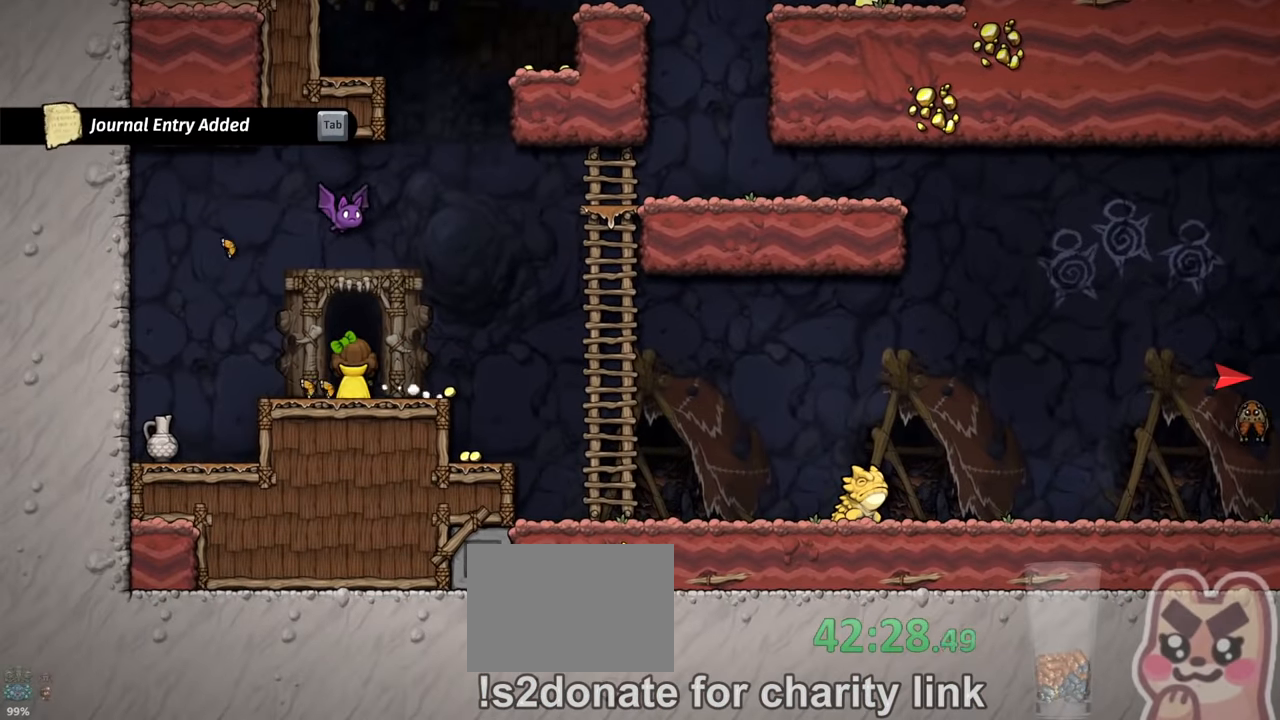
Gameplay with keyboard; each line is a JSON object with the keys held at the frame after it. "events" lists presses ("down") and releases ("up") of "a", "down", "escape", "left", "right", "run", "s", "space", "up", "x" and "z" between this image and that frame as [ms after this image, input, new state], when the widget could be followed in between. No other keys are recorded. Mouse input is not recorded. Key names are as the overlay labels them; some are game actions (e.g. jump) rather than physical keys.
{"keys": [], "events": [[167, "left", "down"], [200, "up", "down"], [233, "right", "down"], [267, "left", "up"], [300, "up", "up"], [333, "right", "up"]]}
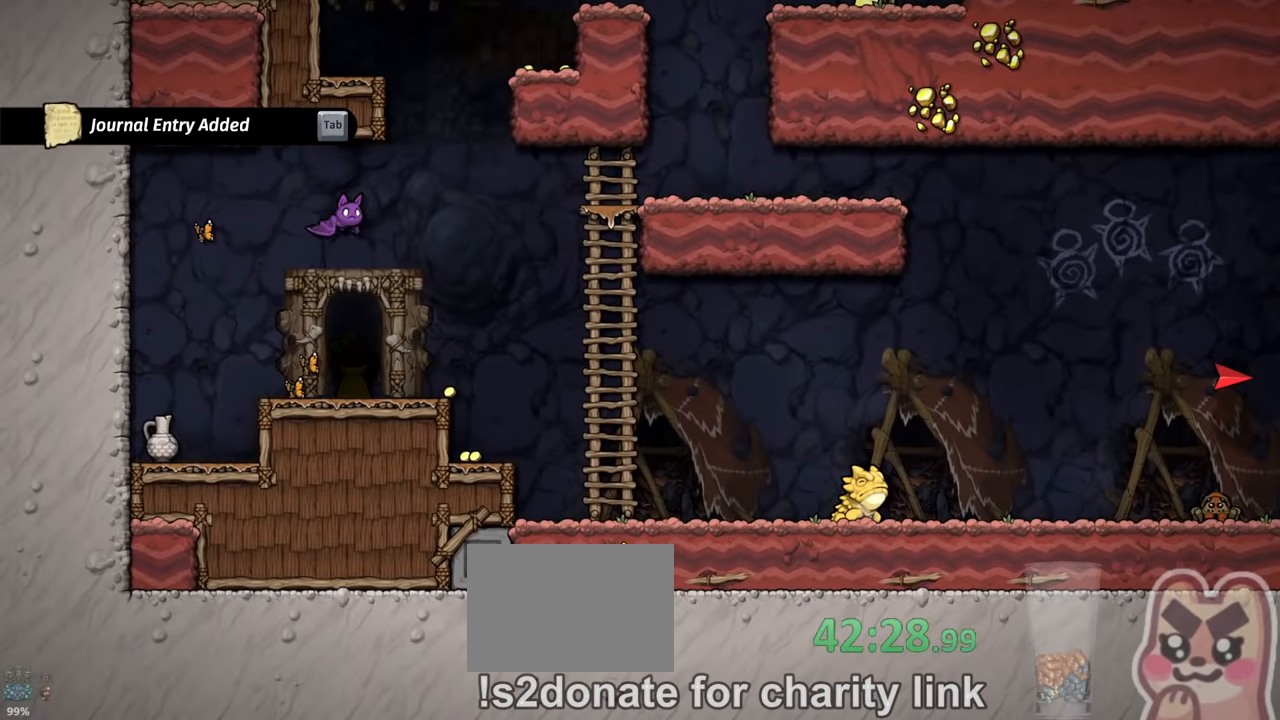
{"keys": [], "events": []}
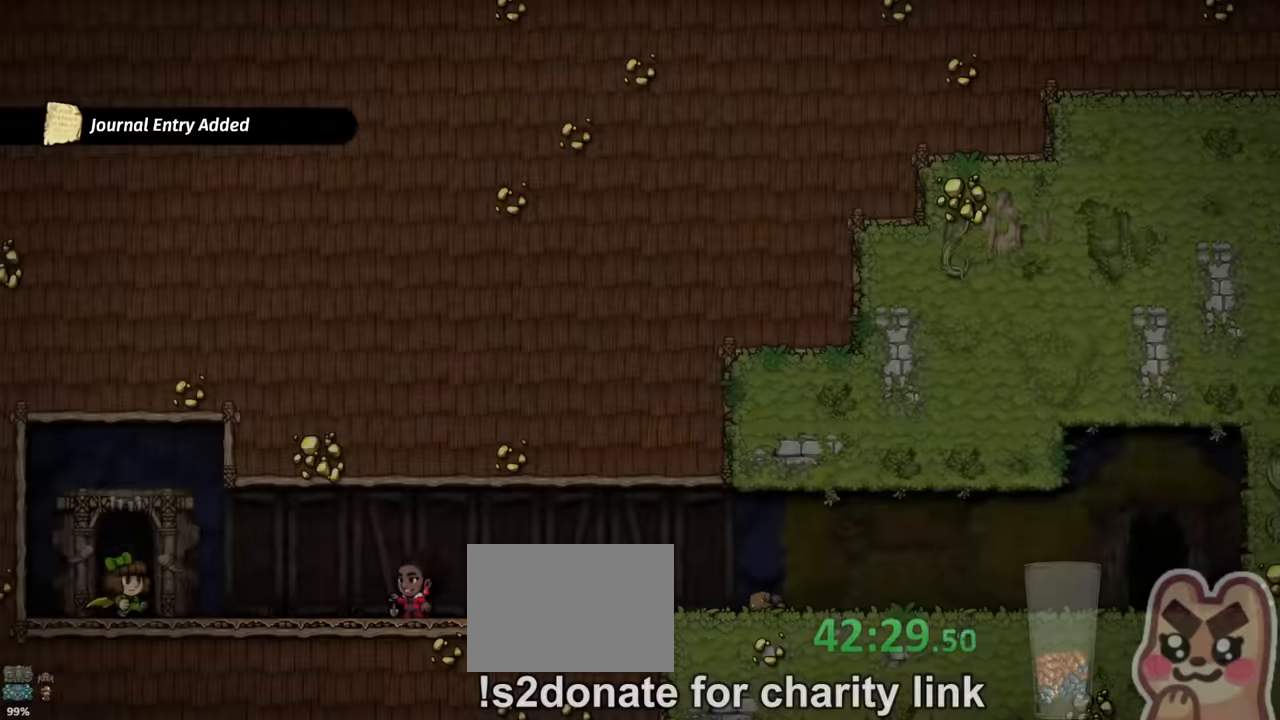
{"keys": [], "events": [[167, "z", "down"], [234, "z", "up"], [300, "z", "down"], [367, "z", "up"], [434, "z", "down"], [467, "z", "up"]]}
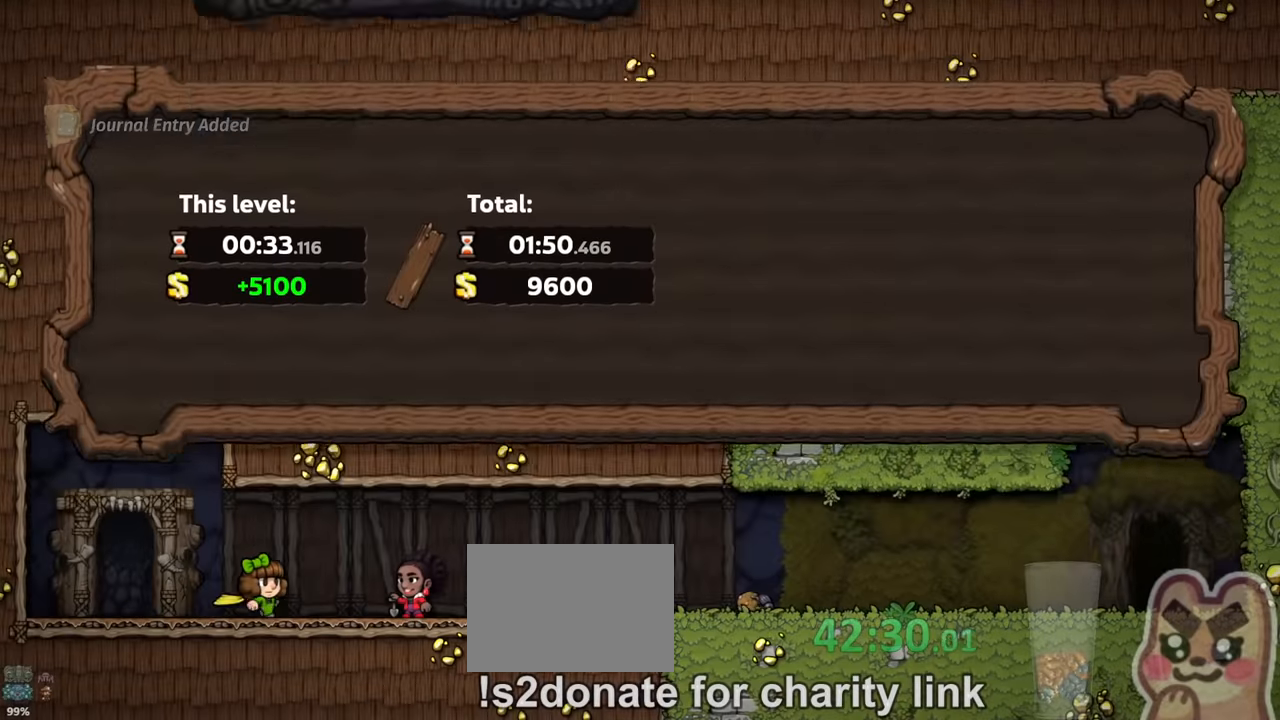
{"keys": ["z"], "events": [[34, "z", "down"], [67, "z", "up"], [134, "z", "down"], [200, "z", "up"], [234, "z", "down"], [267, "z", "up"], [334, "z", "down"], [400, "z", "up"], [467, "z", "down"]]}
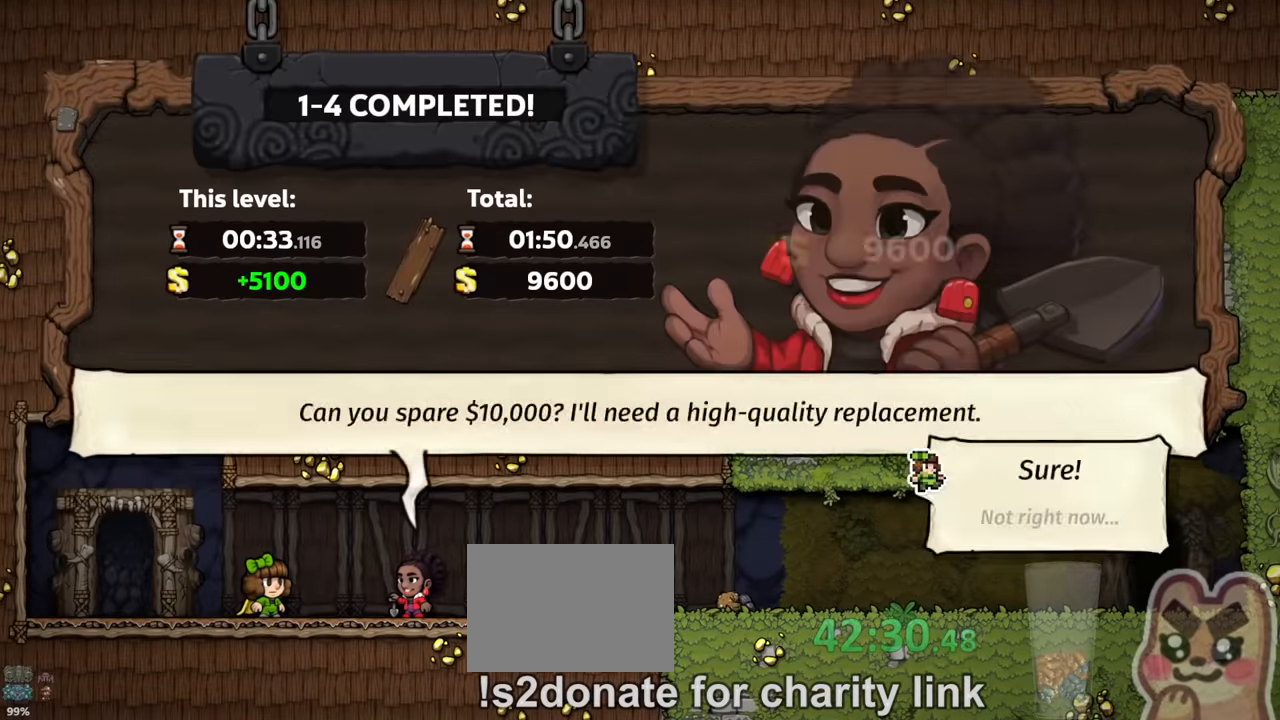
{"keys": ["z"], "events": [[34, "z", "up"], [67, "z", "down"], [100, "z", "up"], [167, "z", "down"], [234, "z", "up"], [267, "z", "down"], [334, "z", "up"], [367, "z", "down"], [434, "z", "up"], [500, "z", "down"]]}
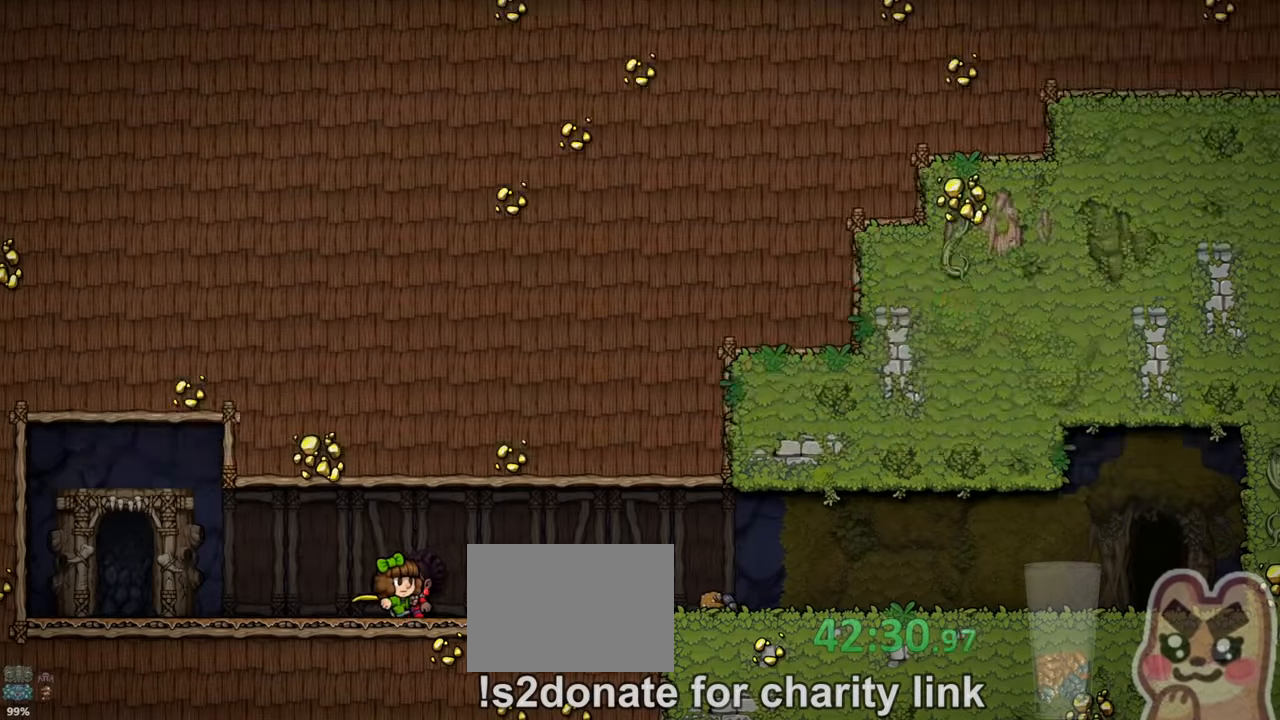
{"keys": [], "events": [[34, "z", "up"]]}
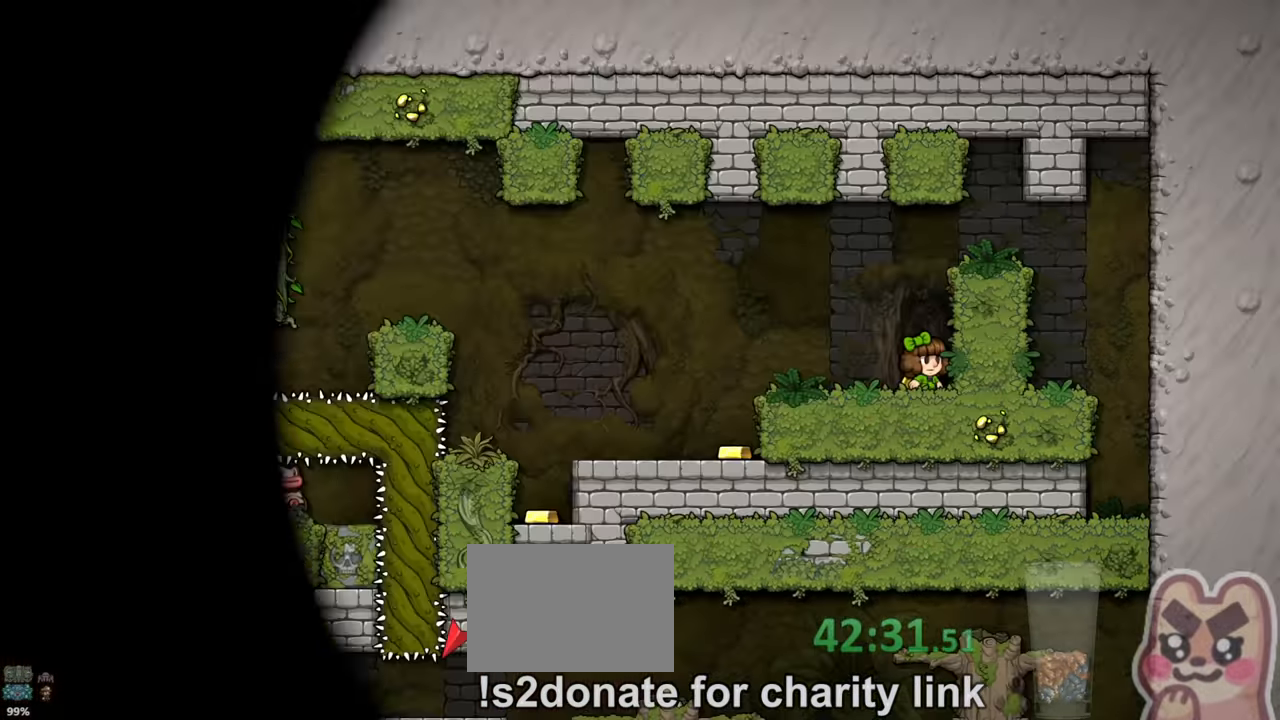
{"keys": ["left", "run"], "events": [[34, "run", "down"], [100, "left", "down"]]}
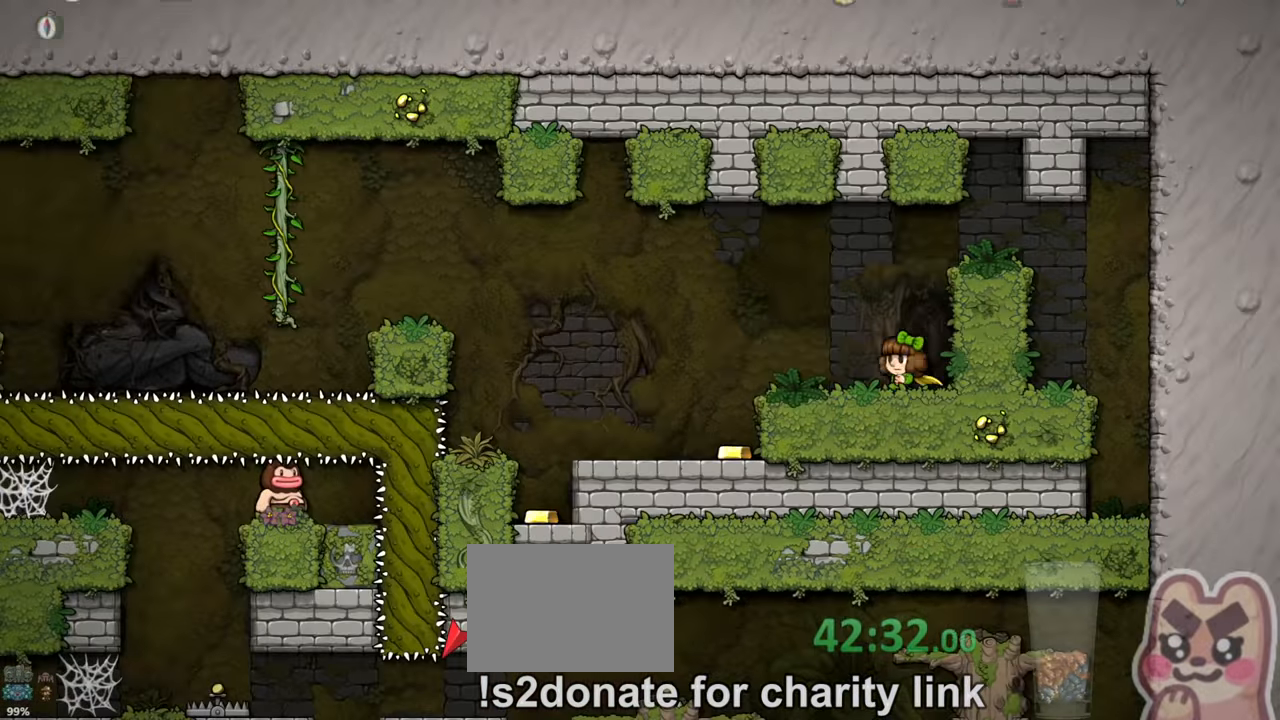
{"keys": ["right", "run"], "events": [[67, "x", "down"], [200, "x", "up"], [334, "run", "up"], [367, "left", "up"], [434, "right", "down"], [500, "run", "down"]]}
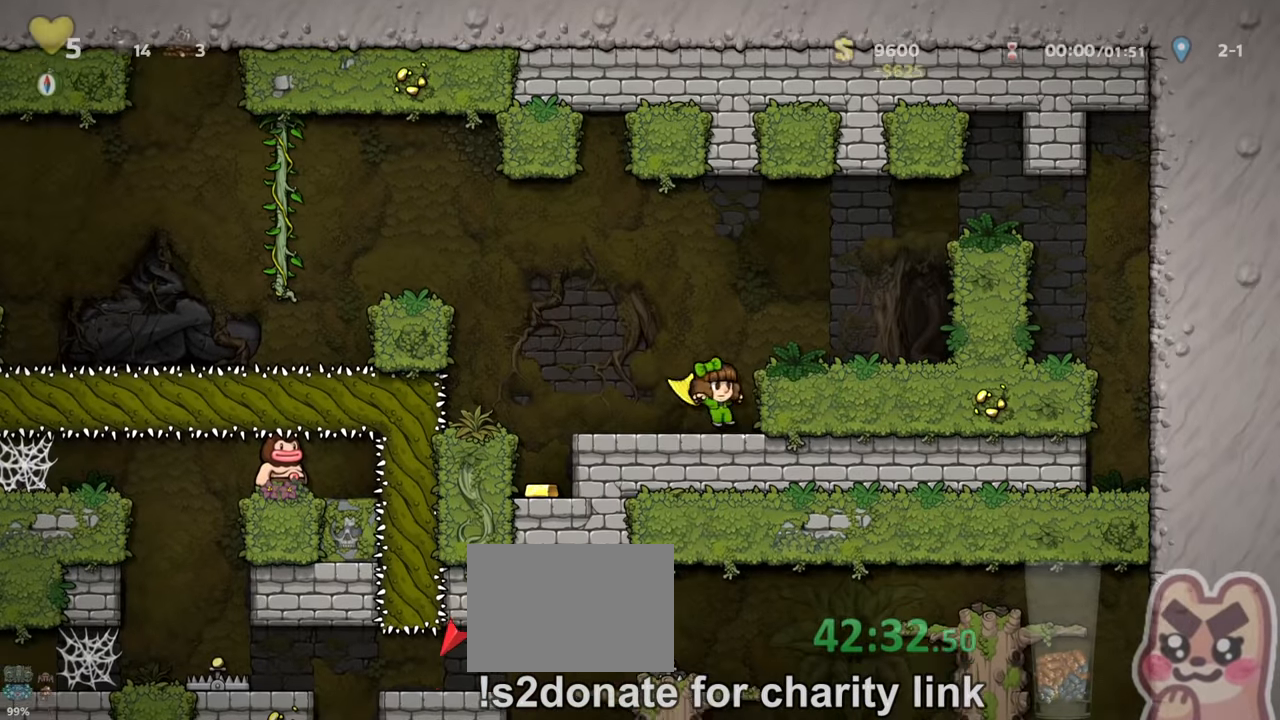
{"keys": ["left", "run", "z"], "events": [[67, "left", "down"], [67, "right", "up"], [367, "z", "down"]]}
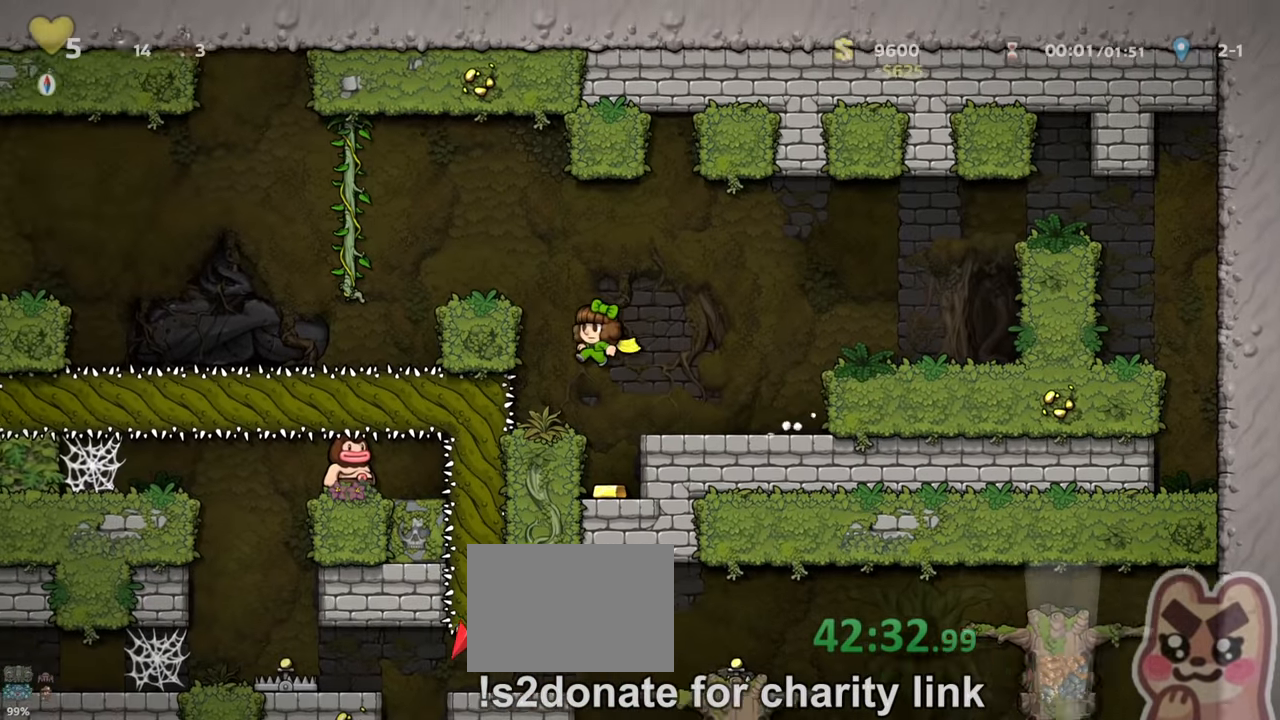
{"keys": ["left", "run", "z"], "events": [[34, "z", "up"], [167, "z", "down"], [234, "z", "up"], [267, "run", "up"], [400, "run", "down"], [500, "z", "down"]]}
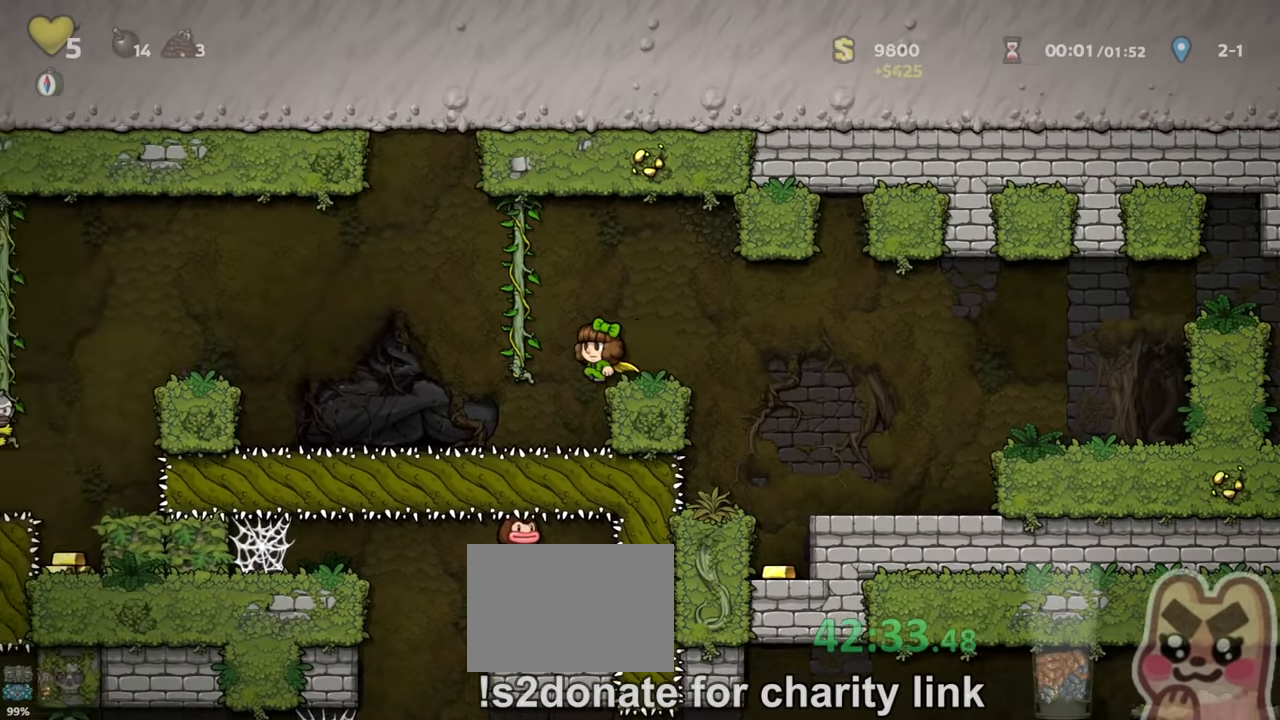
{"keys": ["left", "run", "z"], "events": [[200, "z", "up"], [300, "z", "down"]]}
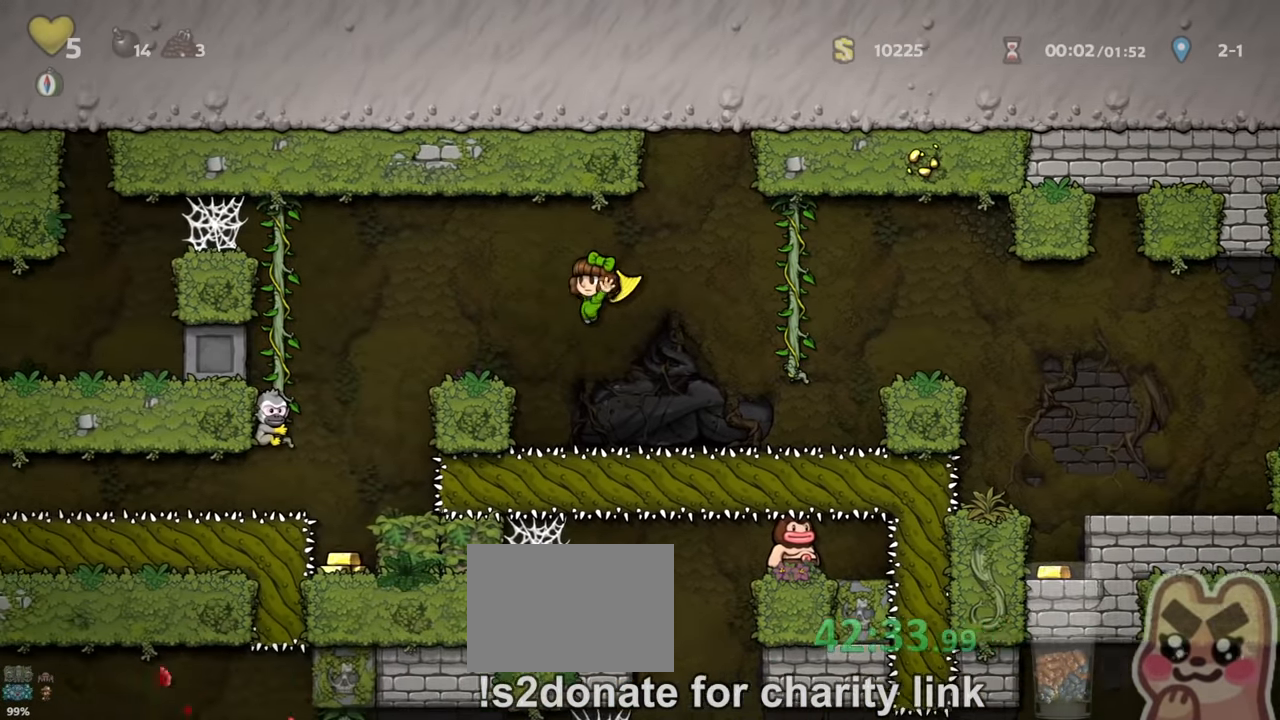
{"keys": ["right"], "events": [[34, "z", "up"], [167, "x", "down"], [267, "x", "up"], [434, "left", "up"], [434, "right", "down"], [434, "run", "up"]]}
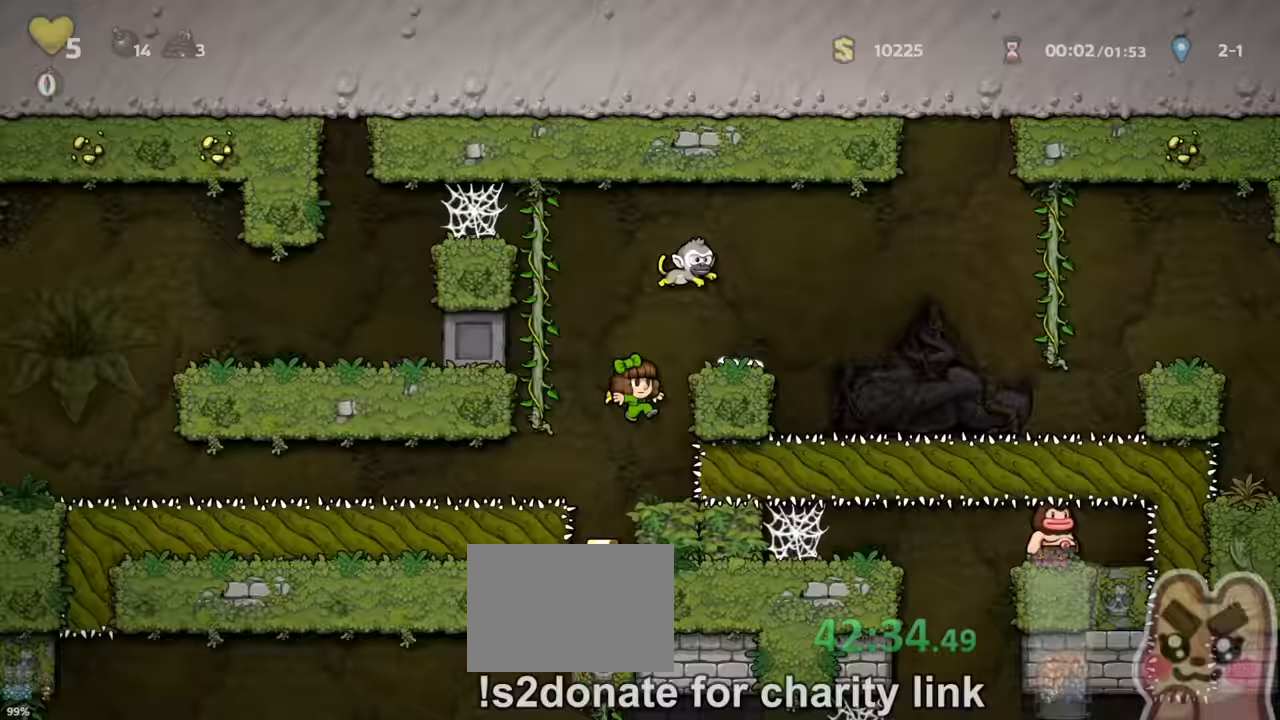
{"keys": ["run", "up", "z"], "events": [[100, "right", "up"], [200, "left", "down"], [233, "run", "down"], [233, "z", "down"], [367, "up", "down"], [467, "left", "up"]]}
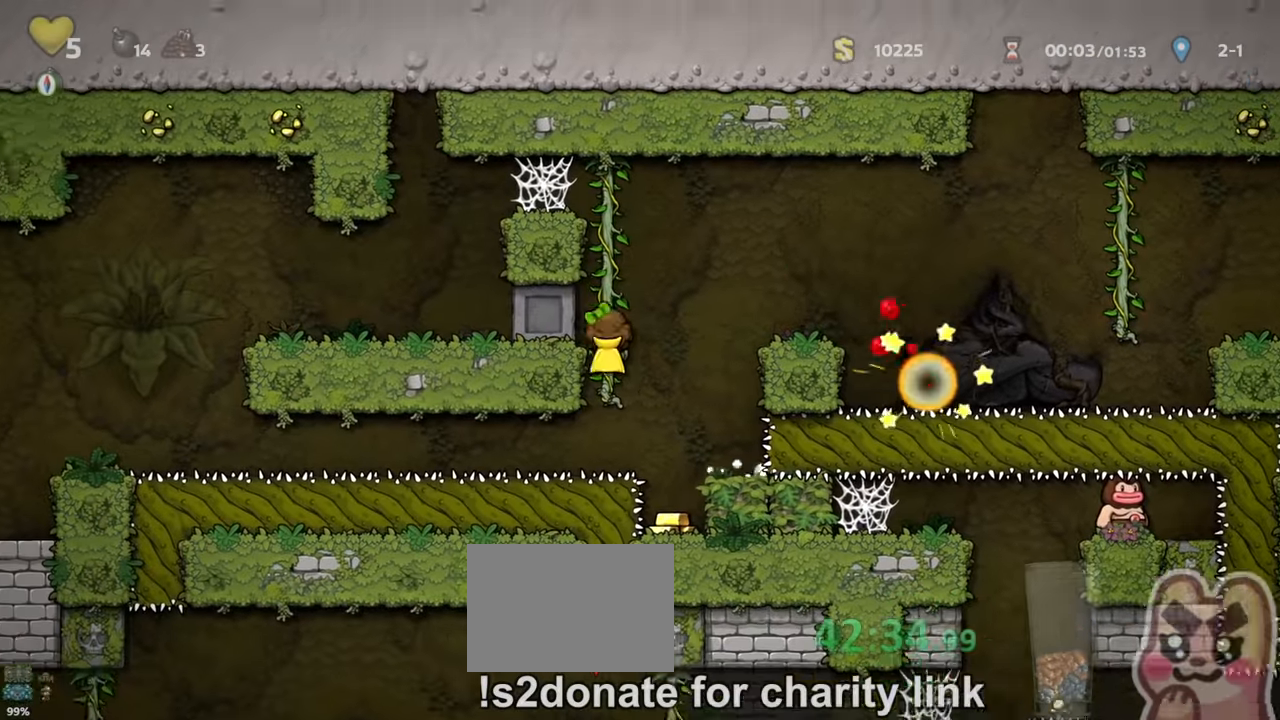
{"keys": ["left", "run"], "events": [[33, "z", "up"], [300, "z", "down"], [367, "left", "down"], [400, "up", "up"], [467, "z", "up"]]}
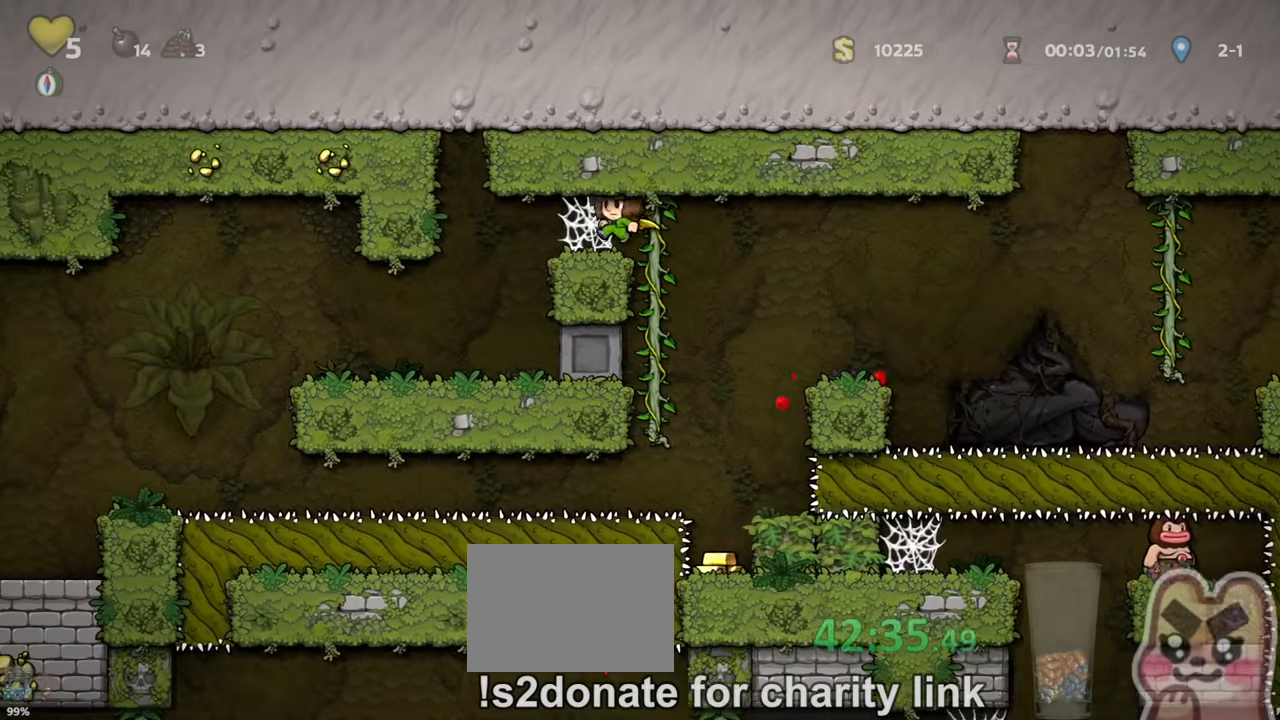
{"keys": ["left", "run"], "events": [[100, "z", "down"], [133, "z", "up"], [200, "z", "down"], [267, "z", "up"], [300, "z", "down"], [367, "z", "up"]]}
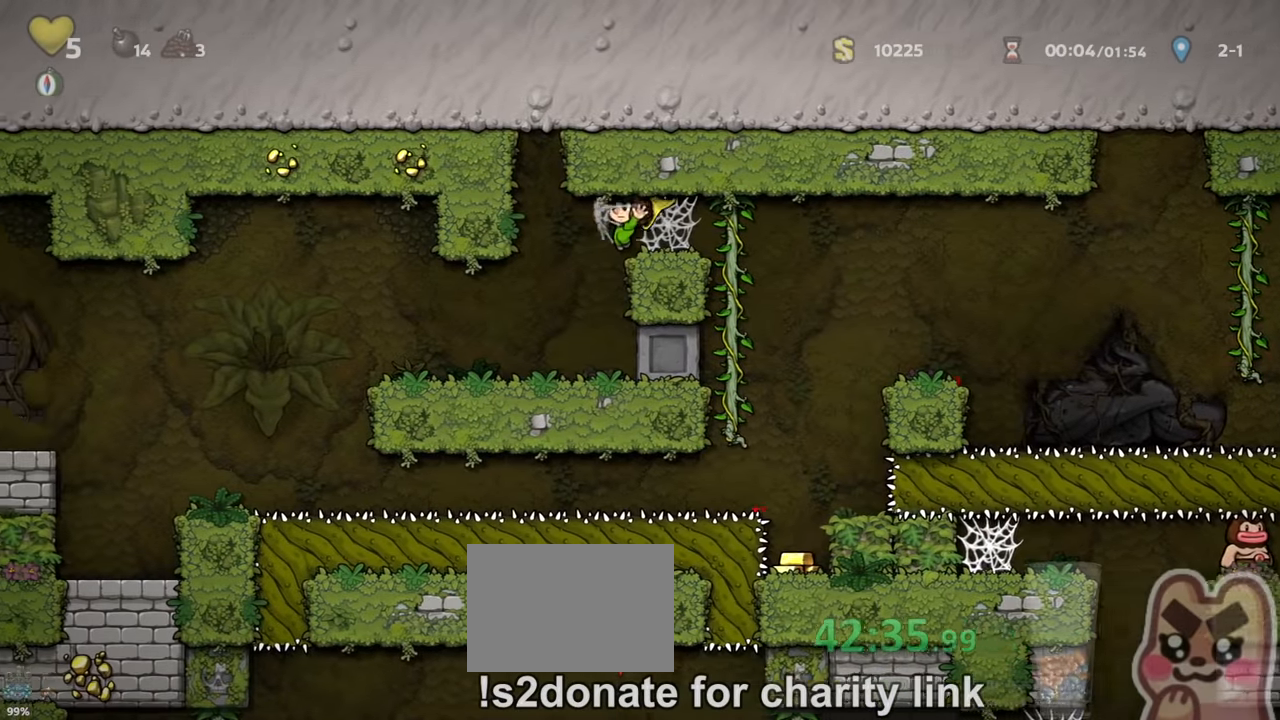
{"keys": ["left", "run", "z"], "events": [[467, "z", "down"]]}
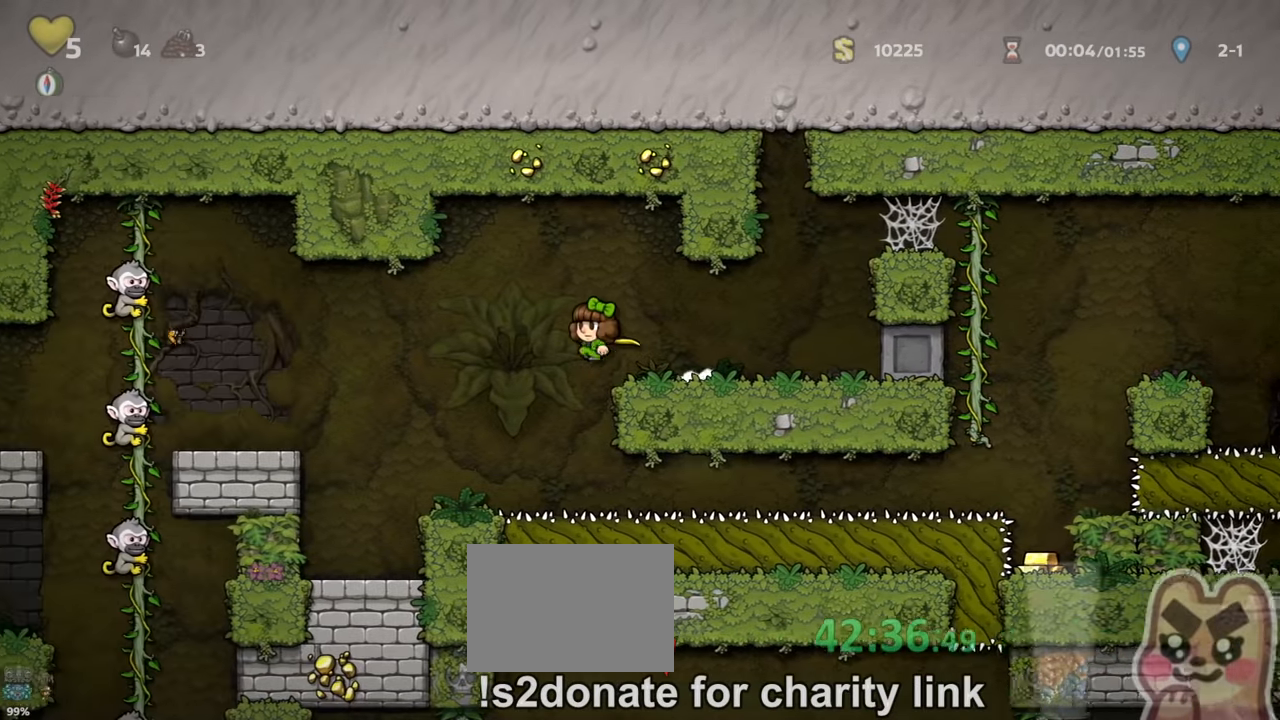
{"keys": ["left", "run", "x"], "events": [[67, "z", "up"], [167, "z", "down"], [267, "z", "up"], [400, "x", "down"]]}
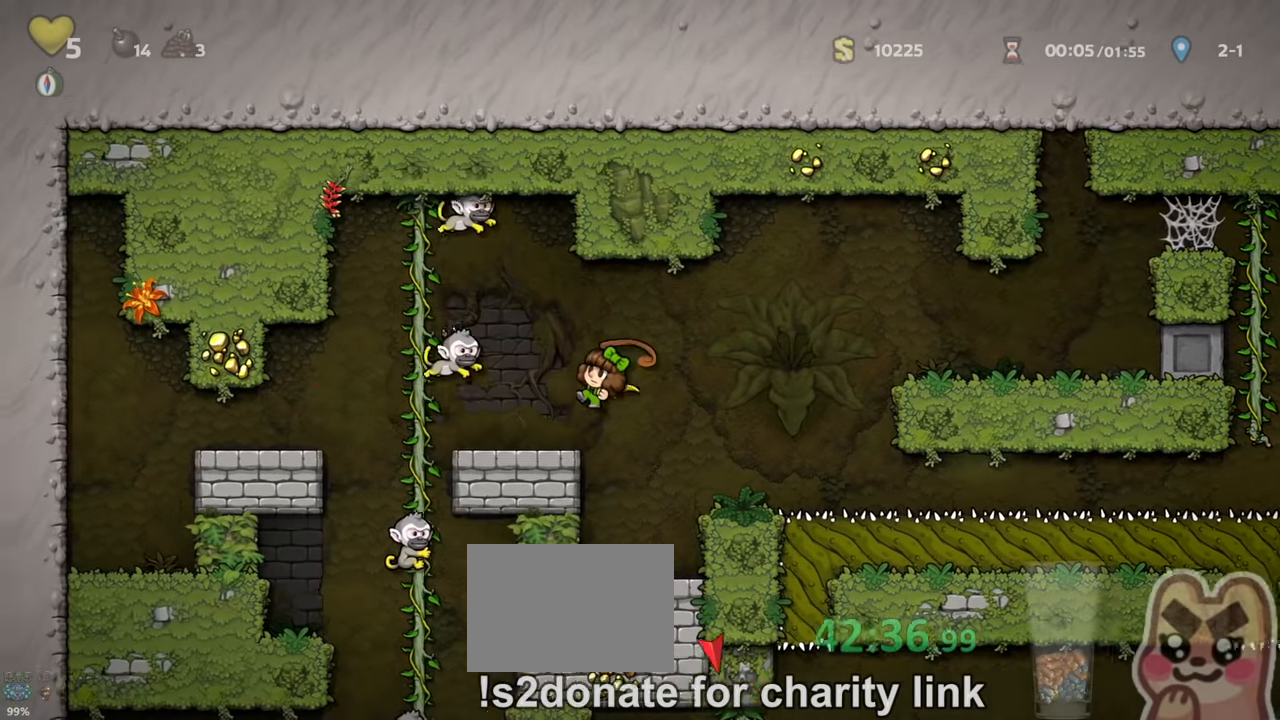
{"keys": ["left", "run"], "events": [[33, "x", "up"], [200, "left", "up"], [200, "run", "up"], [233, "x", "down"], [300, "x", "up"], [333, "left", "down"], [467, "run", "down"]]}
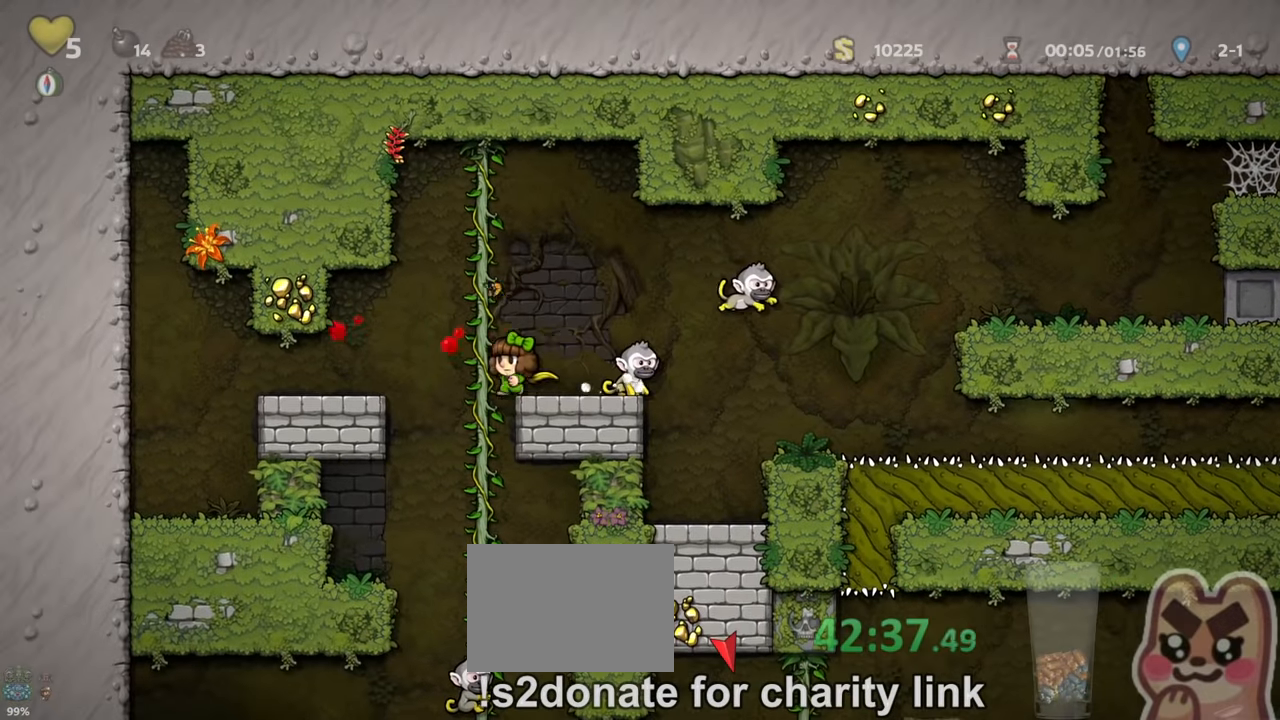
{"keys": ["run"], "events": [[133, "left", "up"], [133, "run", "up"], [200, "run", "down"], [400, "right", "down"], [467, "up", "down"], [500, "right", "up"], [500, "up", "up"]]}
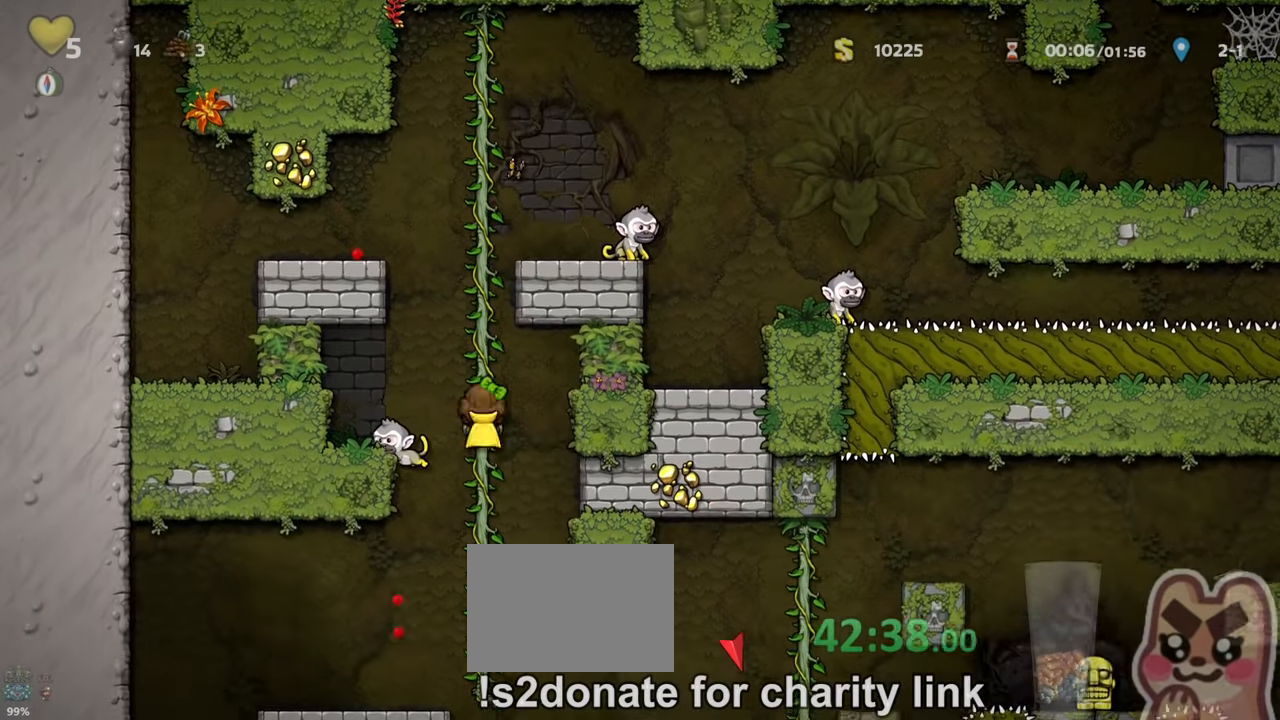
{"keys": ["down", "run"], "events": [[100, "down", "down"], [100, "z", "down"], [200, "z", "up"], [233, "down", "up"], [400, "up", "down"], [433, "up", "up"], [500, "down", "down"]]}
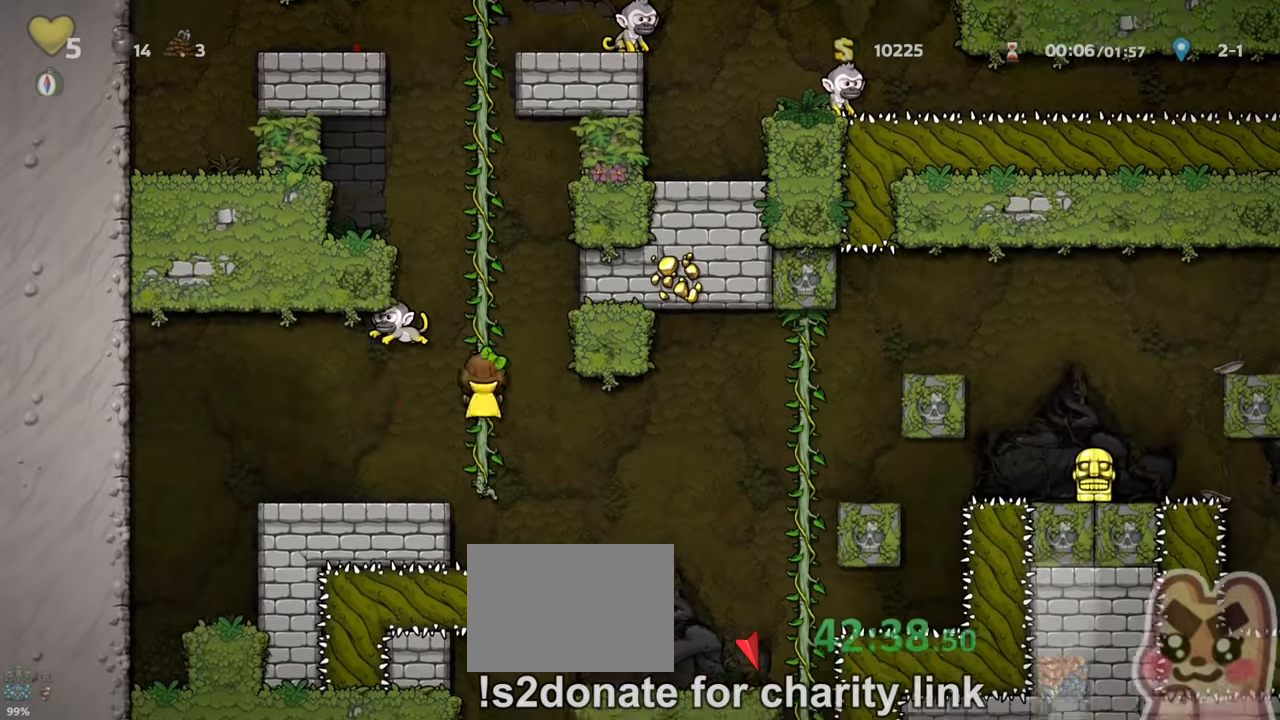
{"keys": ["right", "run"], "events": [[133, "z", "down"], [167, "down", "up"], [167, "run", "up"], [167, "z", "up"], [267, "right", "down"], [267, "run", "down"], [267, "z", "down"], [433, "z", "up"]]}
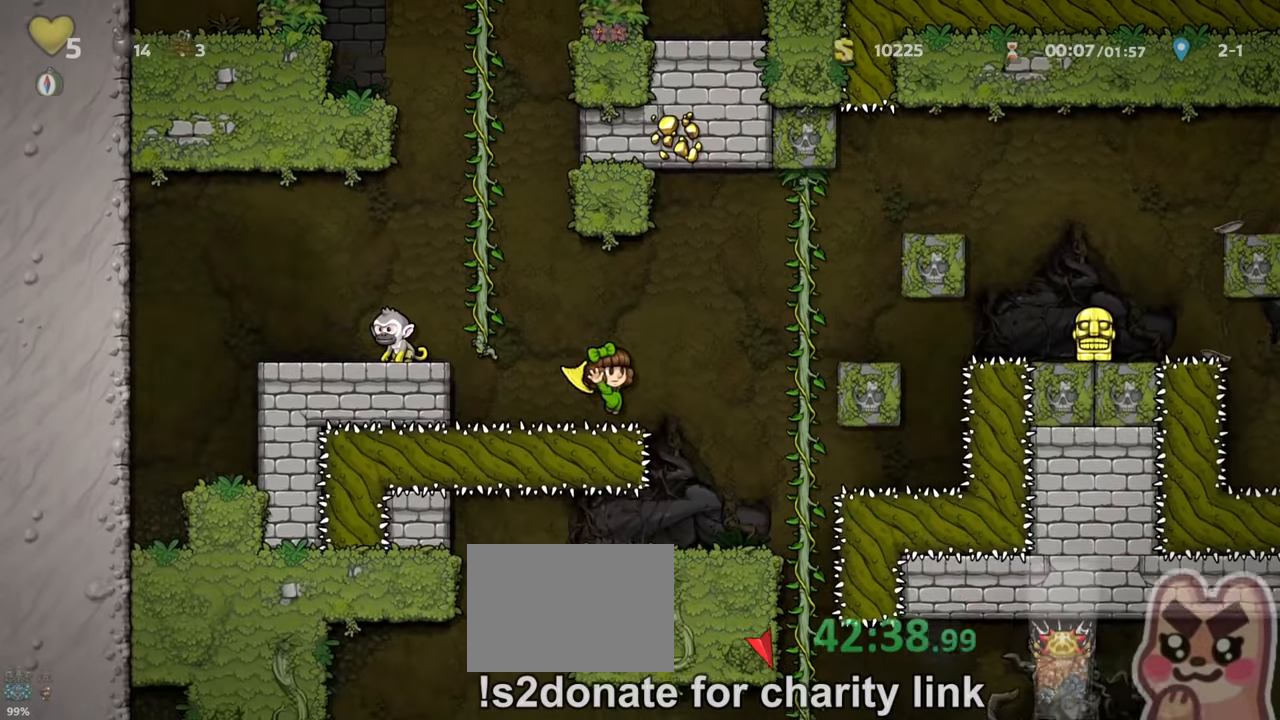
{"keys": [], "events": [[133, "z", "down"], [167, "z", "up"], [200, "run", "up"], [233, "right", "up"]]}
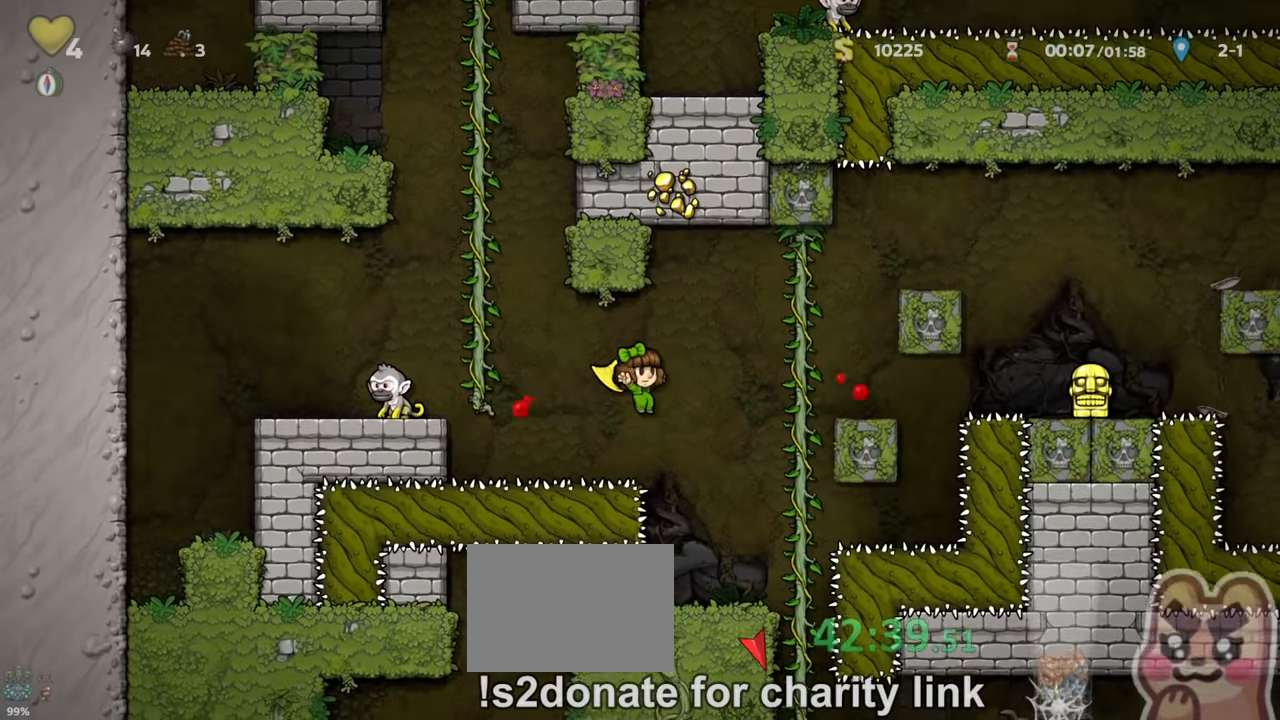
{"keys": [], "events": [[133, "right", "down"], [200, "run", "down"], [300, "run", "up"], [433, "right", "up"]]}
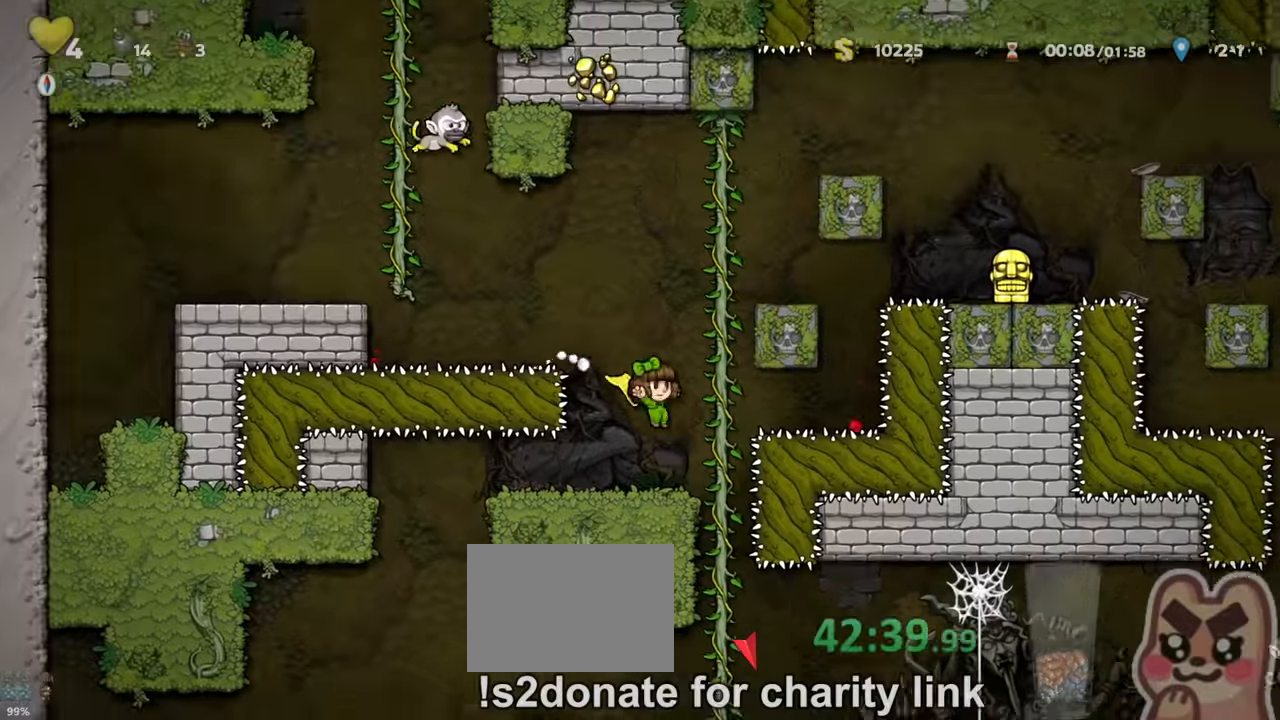
{"keys": ["run"], "events": [[33, "right", "down"], [166, "up", "down"], [233, "right", "up"], [233, "up", "up"], [333, "down", "down"], [366, "z", "down"], [433, "run", "down"], [433, "z", "up"], [500, "down", "up"]]}
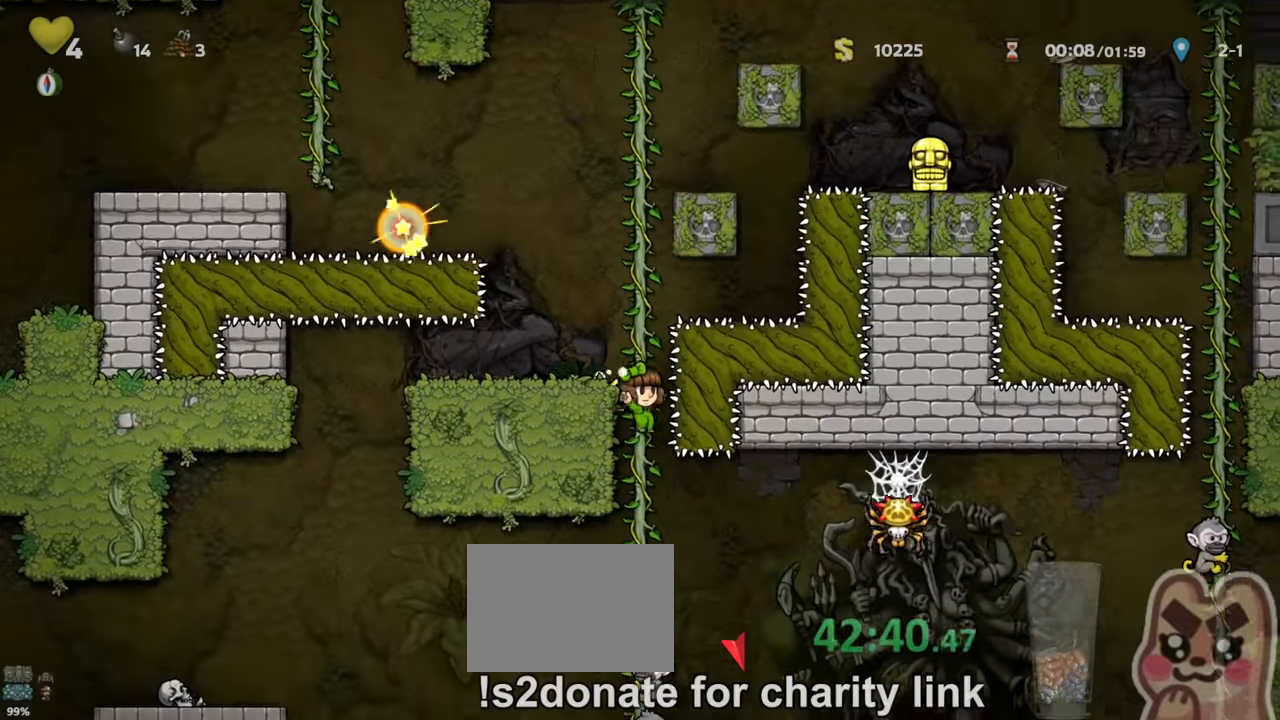
{"keys": [], "events": [[33, "run", "up"], [166, "up", "down"], [266, "up", "up"], [333, "down", "down"], [466, "down", "up"]]}
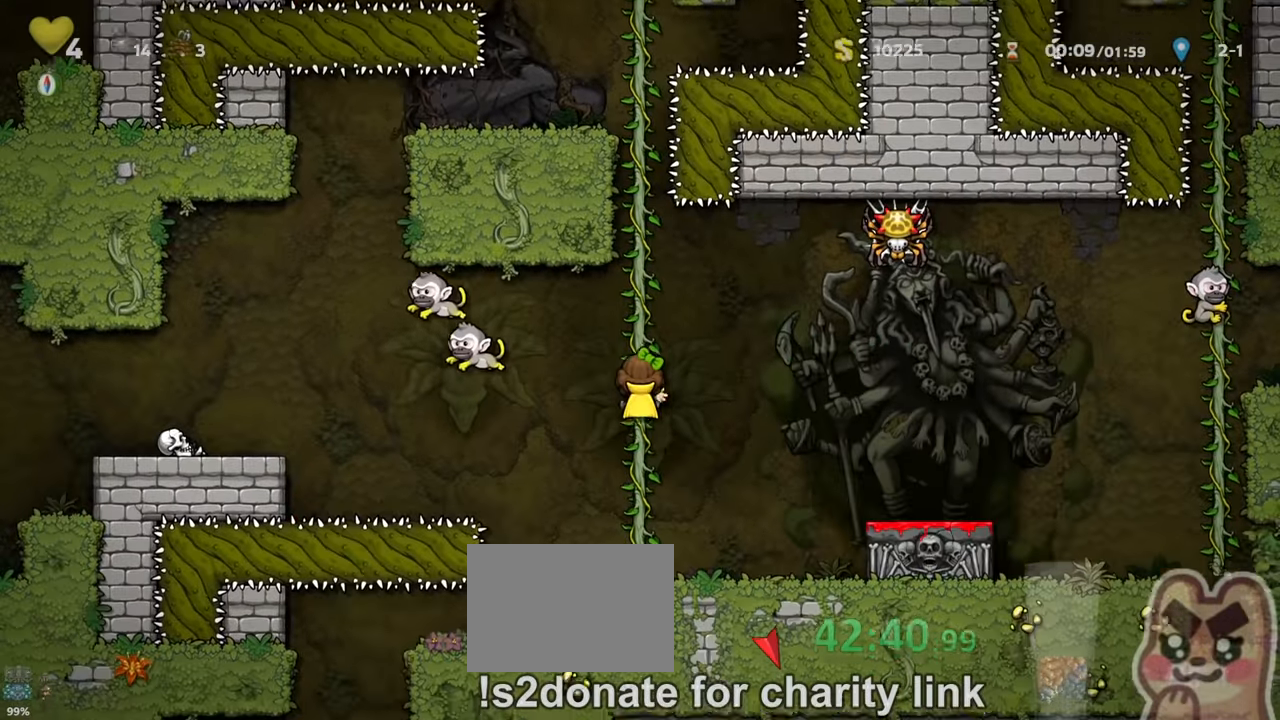
{"keys": ["right", "run"], "events": [[133, "right", "down"], [133, "run", "down"], [133, "z", "down"], [333, "x", "down"], [433, "z", "up"], [466, "x", "up"]]}
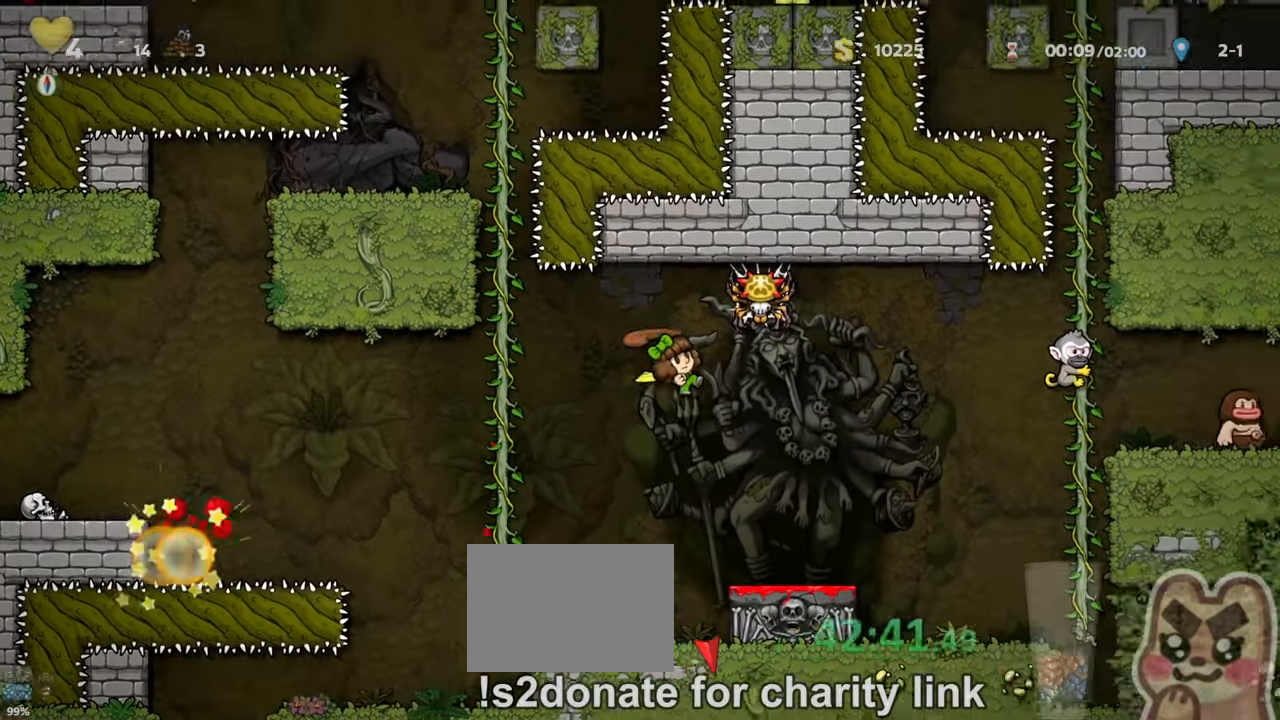
{"keys": ["right", "run", "z"], "events": [[33, "left", "down"], [33, "right", "up"], [33, "run", "up"], [66, "left", "up"], [100, "right", "down"], [133, "run", "down"], [300, "right", "up"], [300, "run", "up"], [333, "right", "down"], [366, "run", "down"], [400, "z", "down"]]}